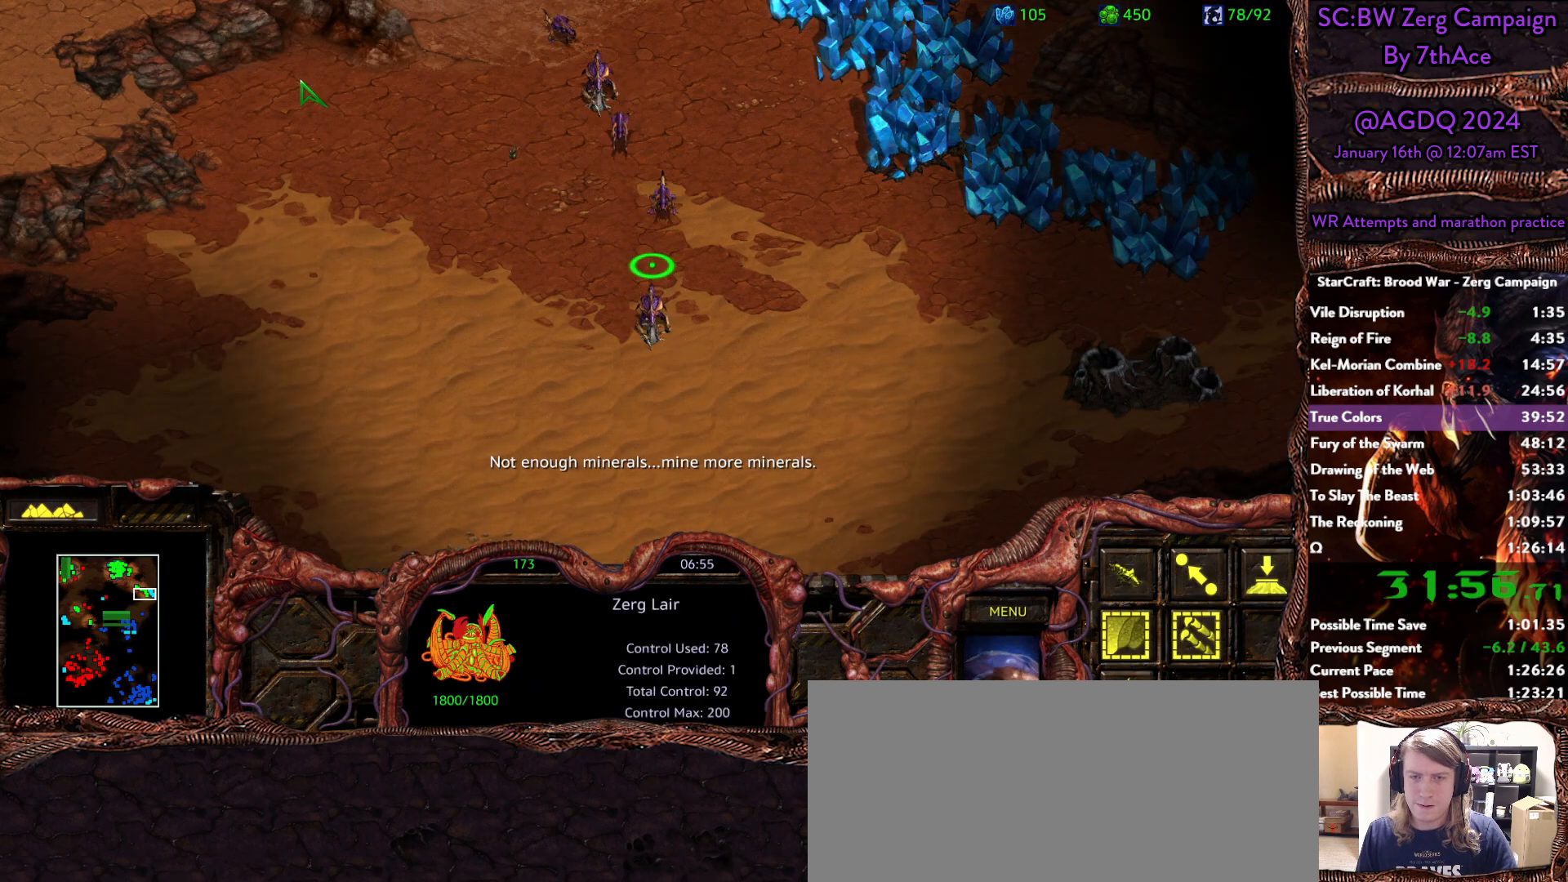
Gameplay with keyboard and mouse; each line is a JSON object with the keys and mouse buttons held at the frame after it. "events" lists presses ("down") and releases ("up") of "0", "1", "2", "3", "4", "5", "6", "7", "8", "9", "a", "alt", "b", "c", "ctrl", "d", "e", "escape", "f", "f10", "f2", "f3", "f4", "g", "h", "i", "j", "k", "l", "m", "n", "o", "p", "q", "r", "return", "s", "shift", "space", "t", "u", "v", "w", "x", "y", "z", "mouse_left" and "mouse_right" between this image and that frame as [ms after this image, input, new state], when the widget could be followed in between. "mouse_left", "mouse_right" = the "left", "right" buttons of the "mouse" list. No other keys are recorded. Mouse movement is not recorded.
{"keys": [], "mouse": [], "events": []}
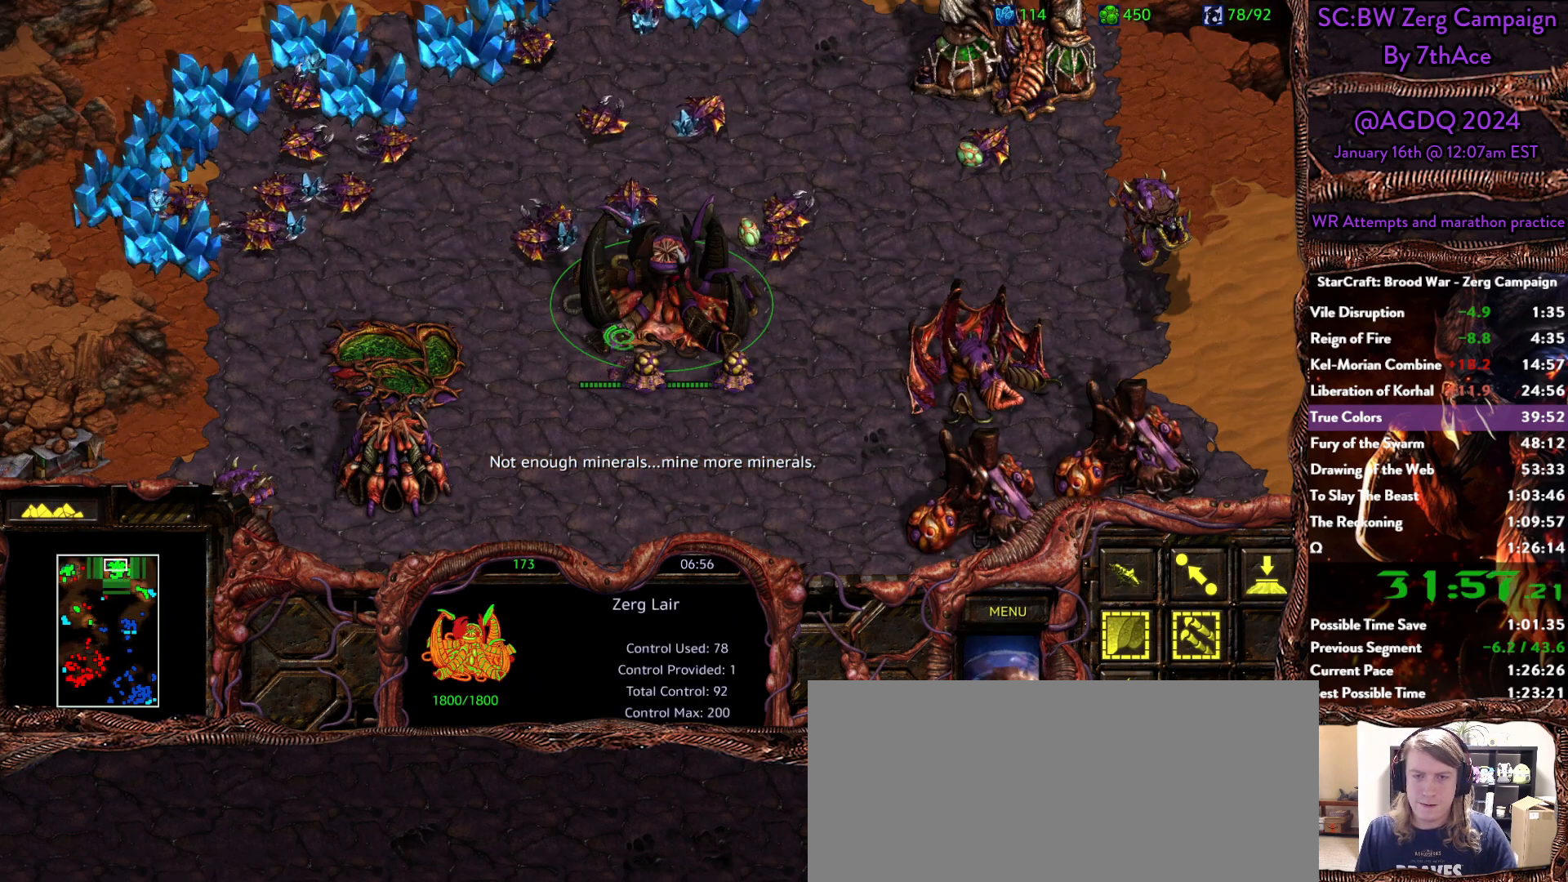
{"keys": [], "mouse": [], "events": []}
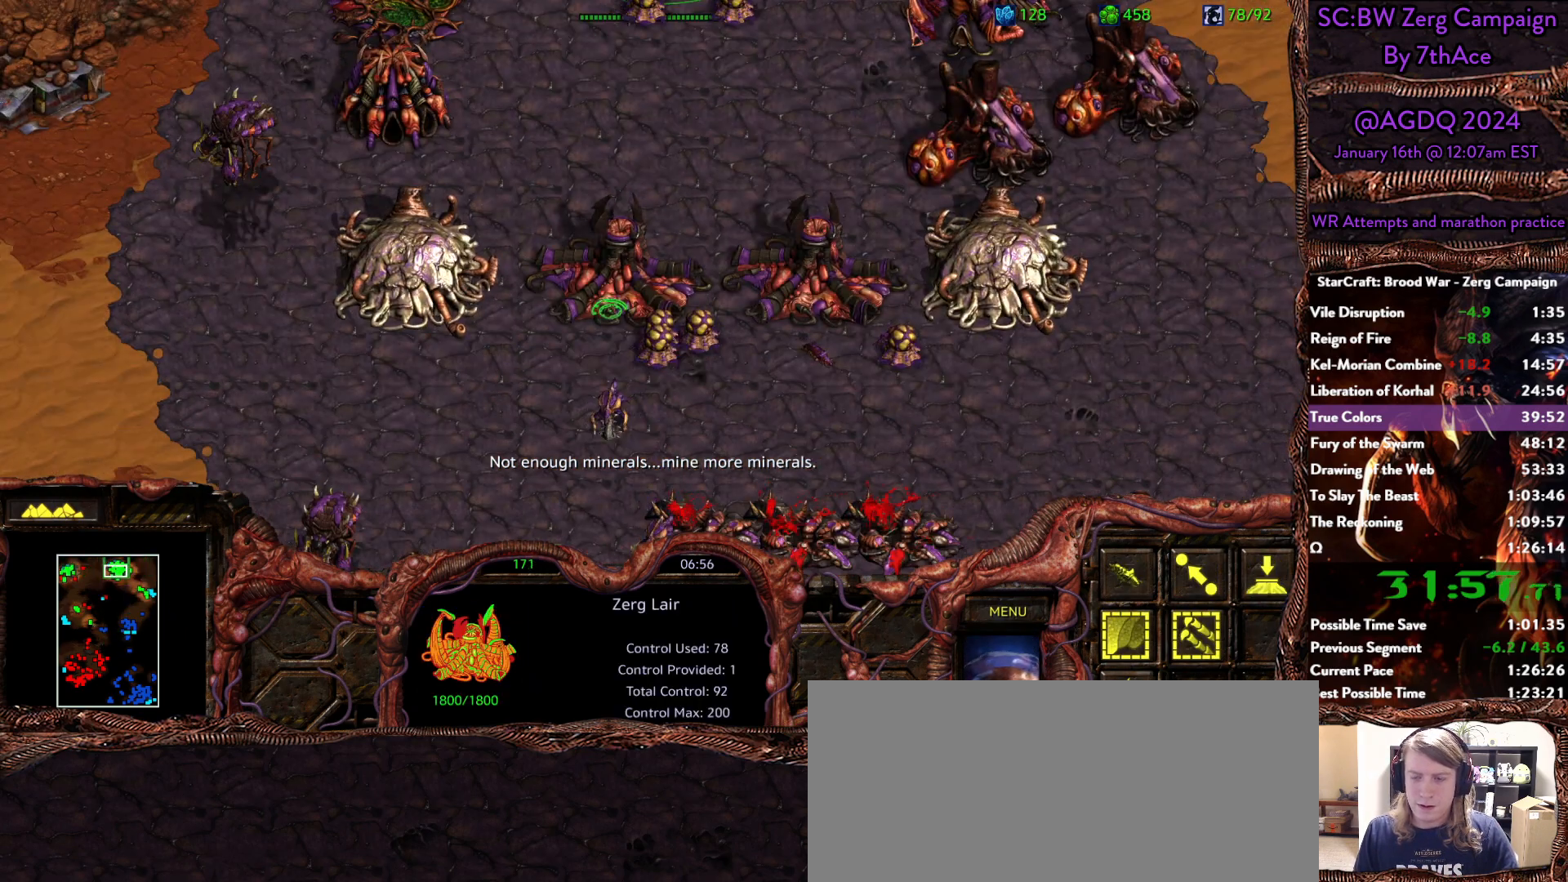
{"keys": ["ctrl"], "mouse": [], "events": [[400, "ctrl", "down"]]}
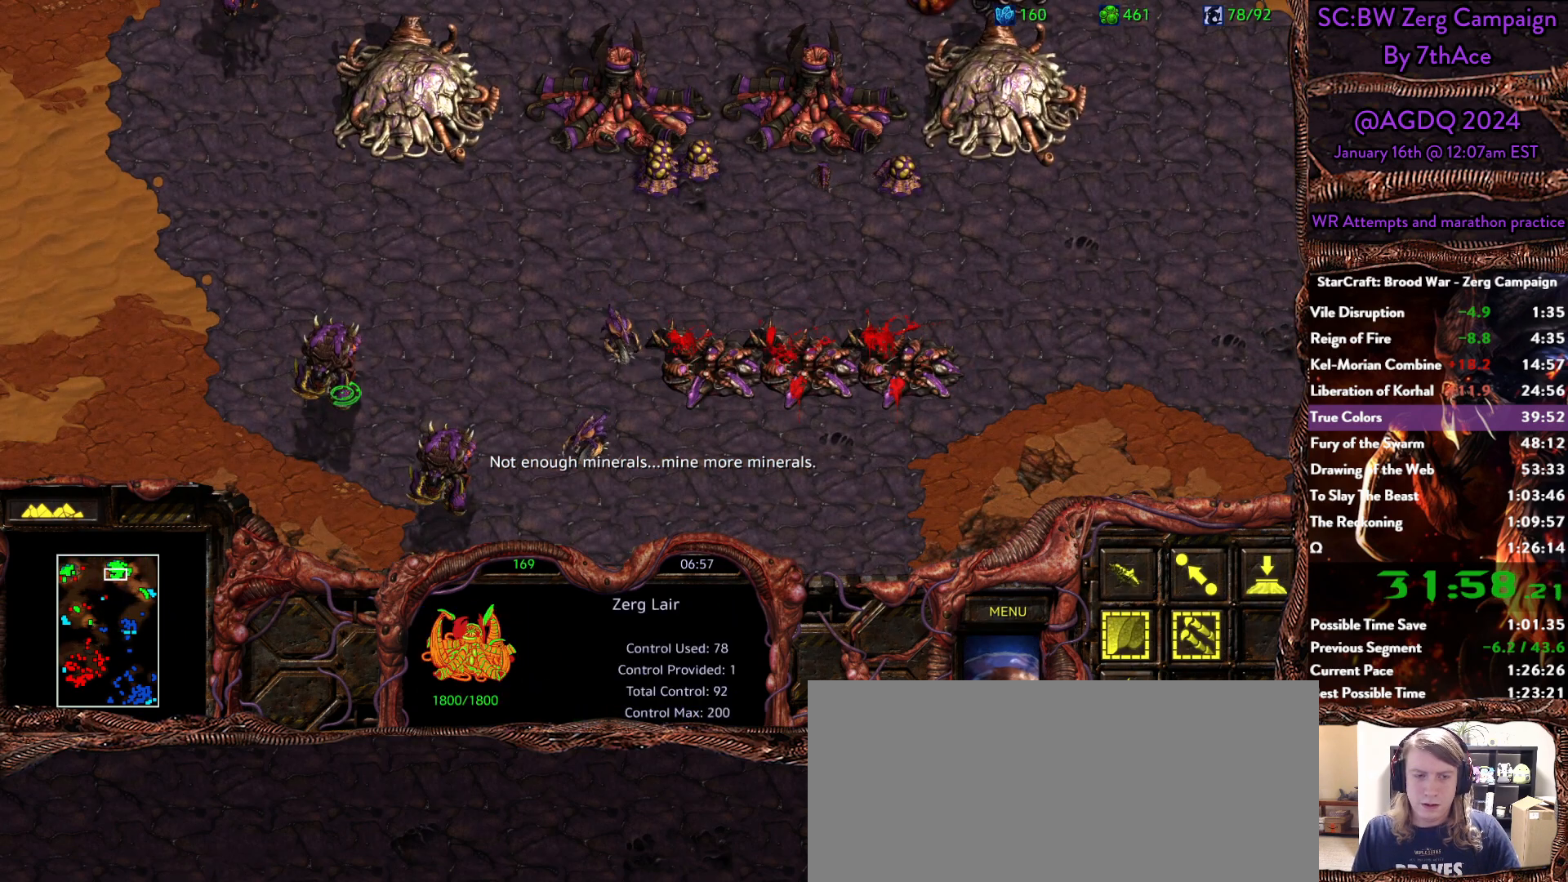
{"keys": [], "mouse": ["left"], "events": [[83, "mouse_left", "down"], [183, "mouse_left", "up"], [317, "ctrl", "up"], [450, "mouse_left", "down"]]}
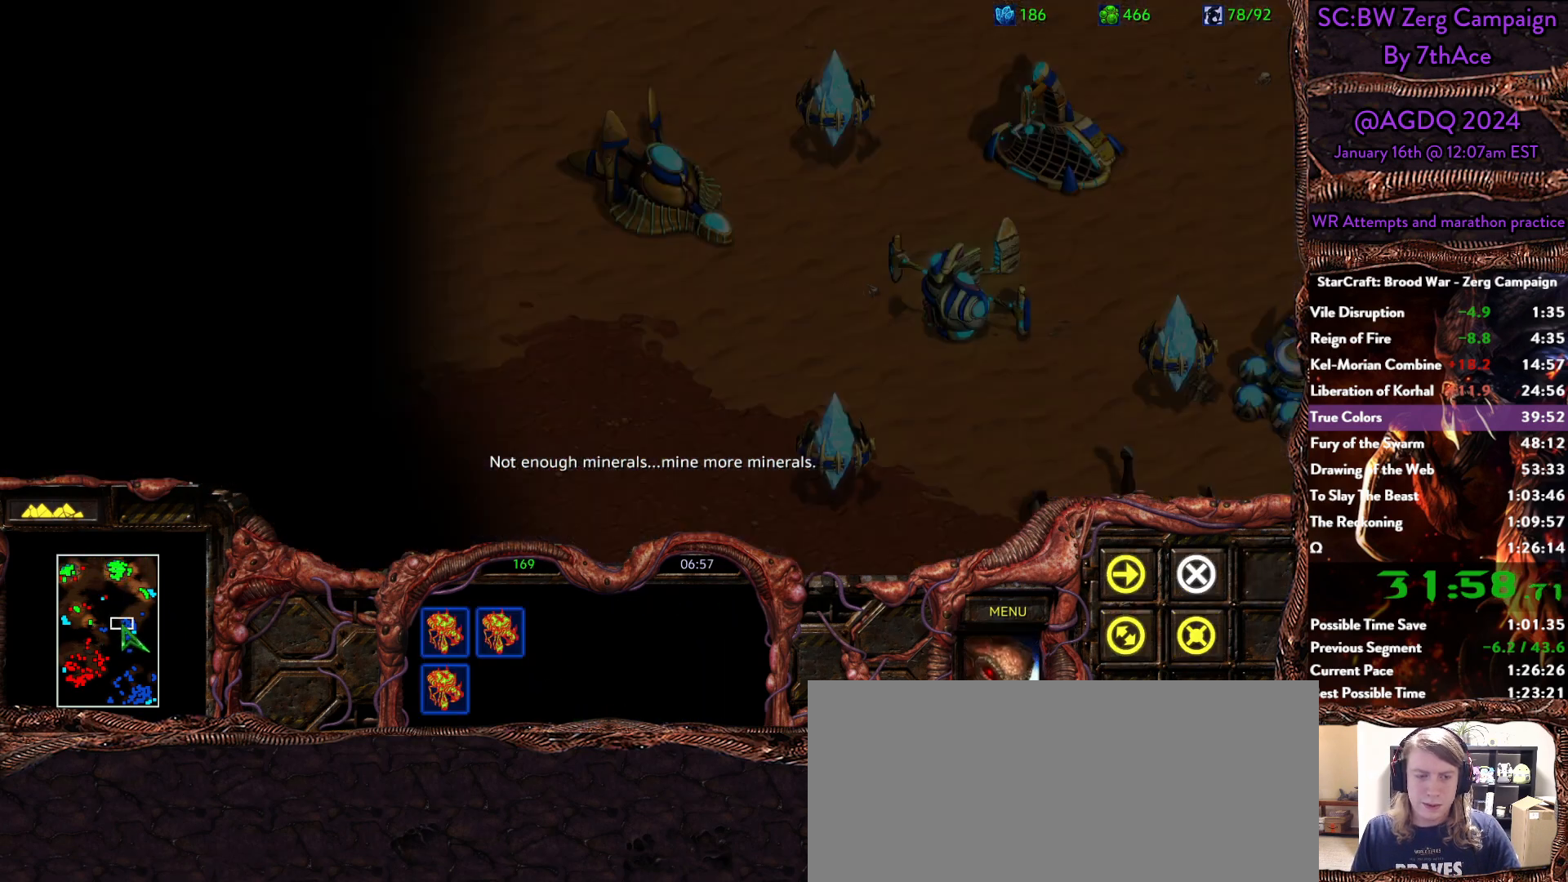
{"keys": [], "mouse": ["right"], "events": [[183, "mouse_right", "down"], [283, "mouse_left", "up"], [333, "mouse_right", "up"], [467, "mouse_right", "down"]]}
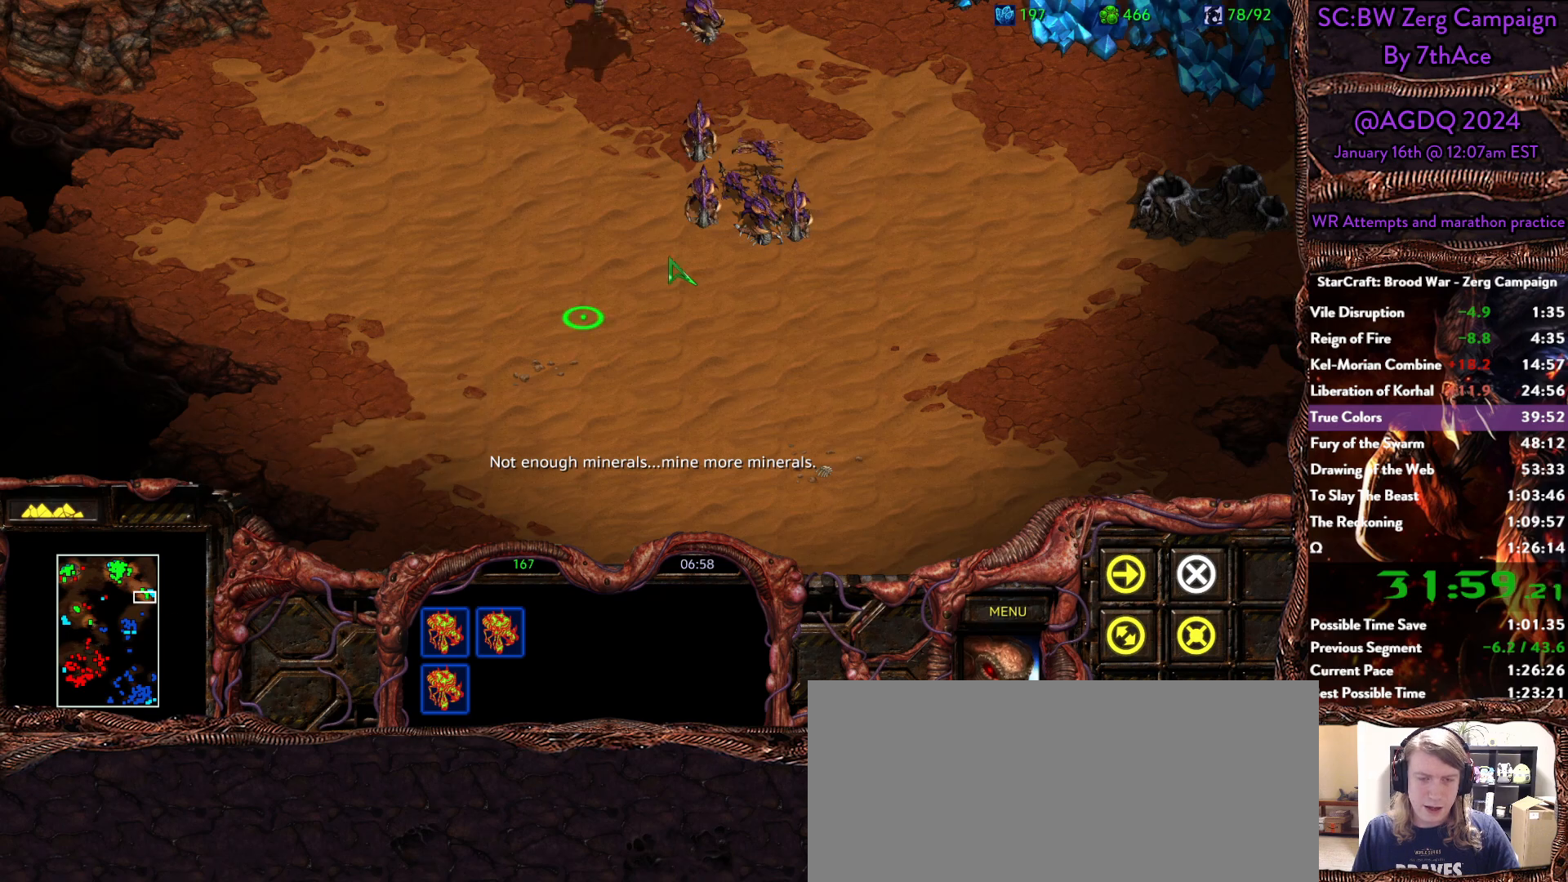
{"keys": [], "mouse": [], "events": [[67, "mouse_right", "up"], [117, "mouse_right", "down"], [200, "mouse_right", "up"]]}
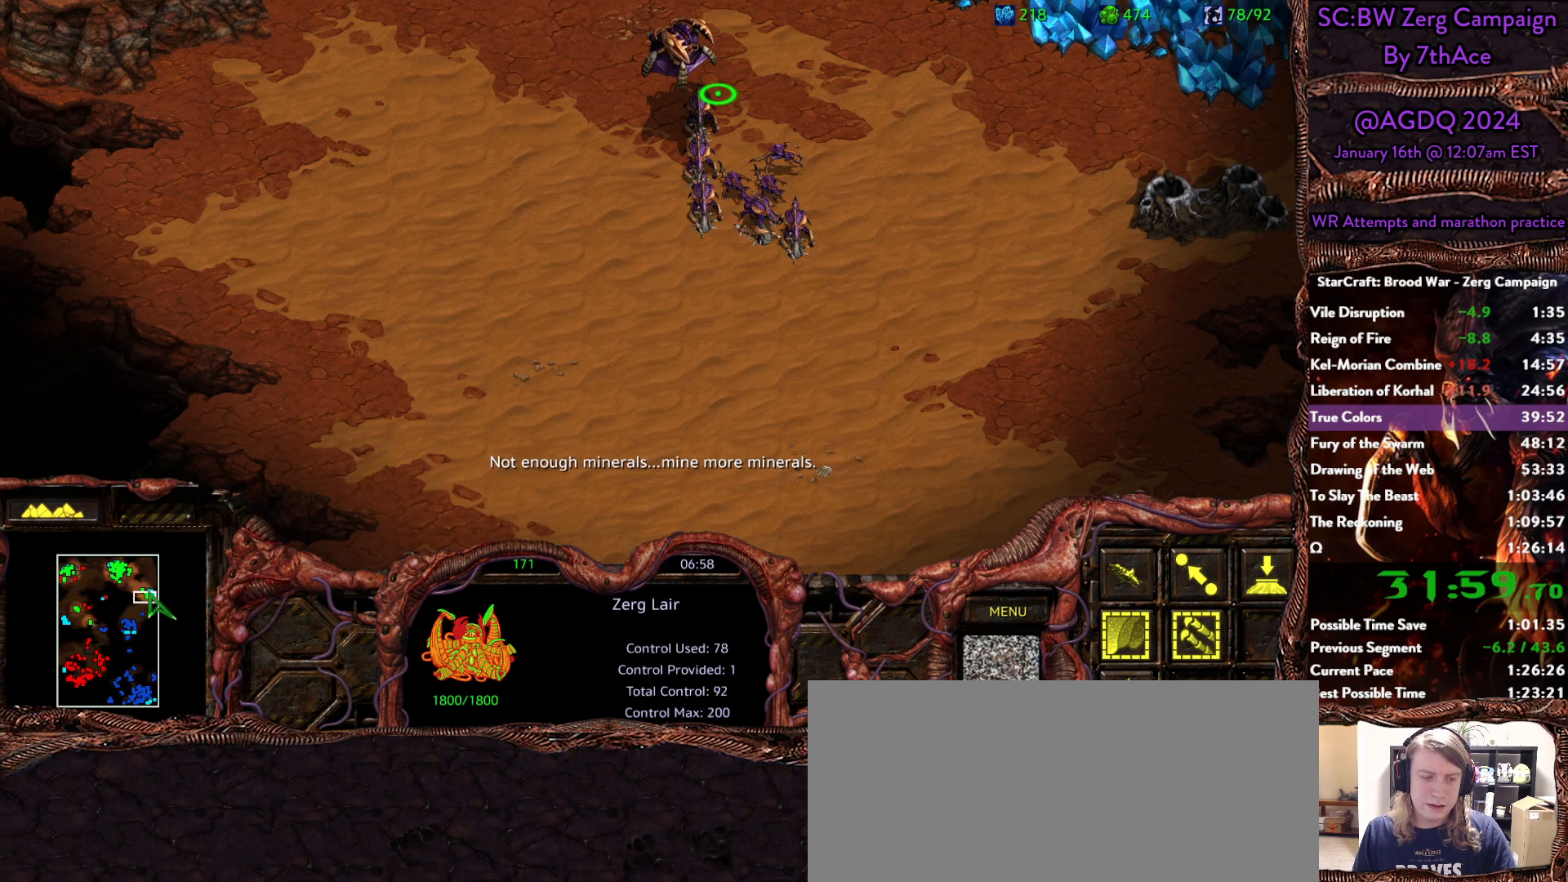
{"keys": [], "mouse": [], "events": [[133, "mouse_left", "down"], [317, "mouse_left", "up"]]}
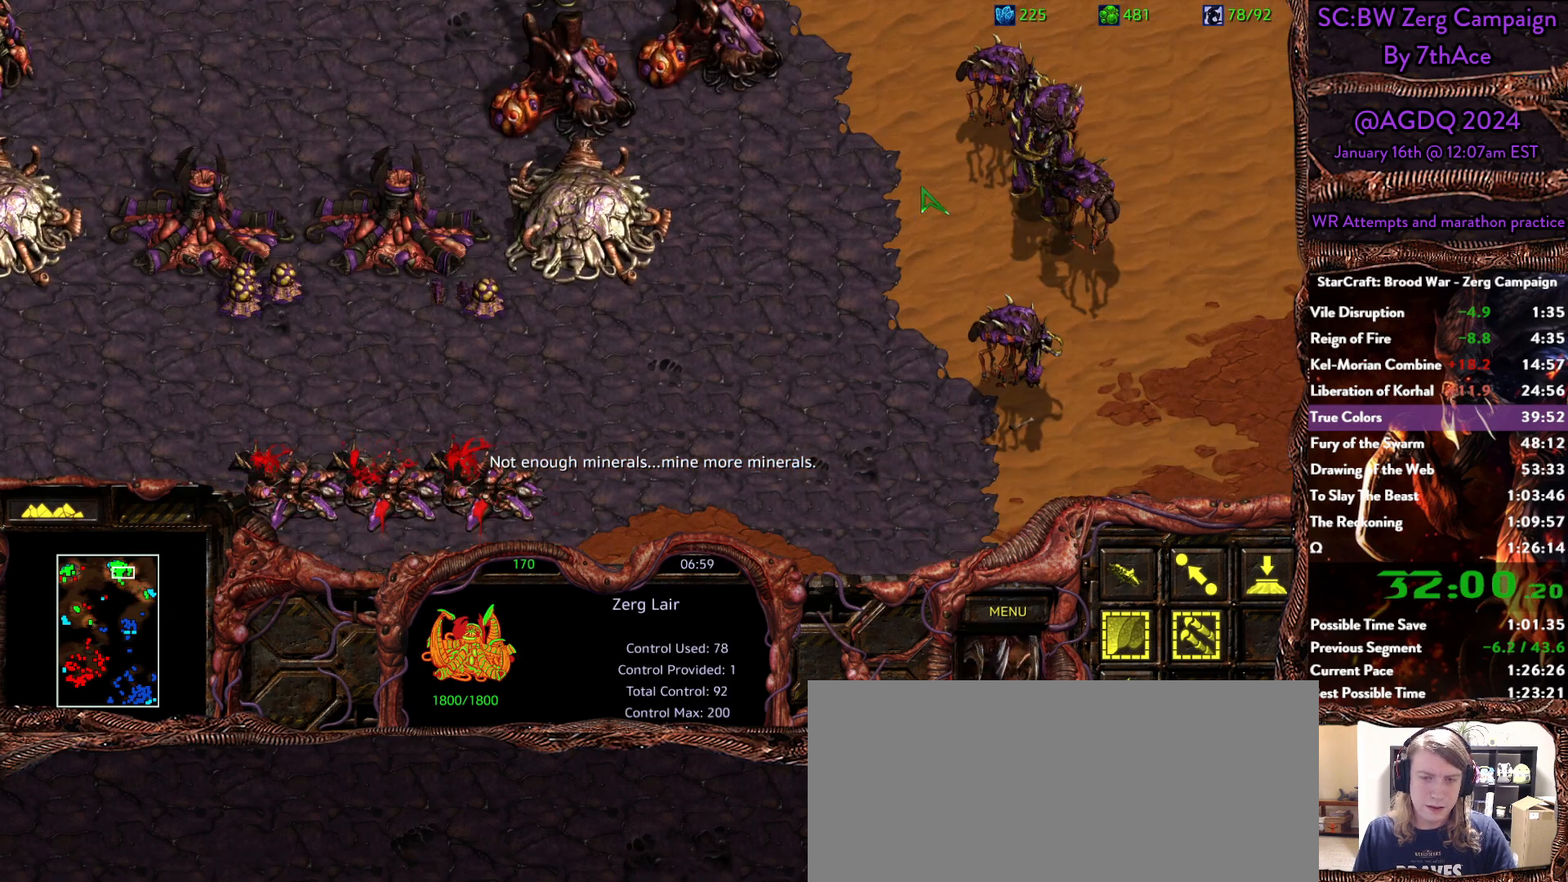
{"keys": [], "mouse": ["right"], "events": [[150, "mouse_left", "down"], [283, "mouse_left", "up"], [283, "mouse_right", "down"], [417, "mouse_right", "up"], [467, "mouse_right", "down"]]}
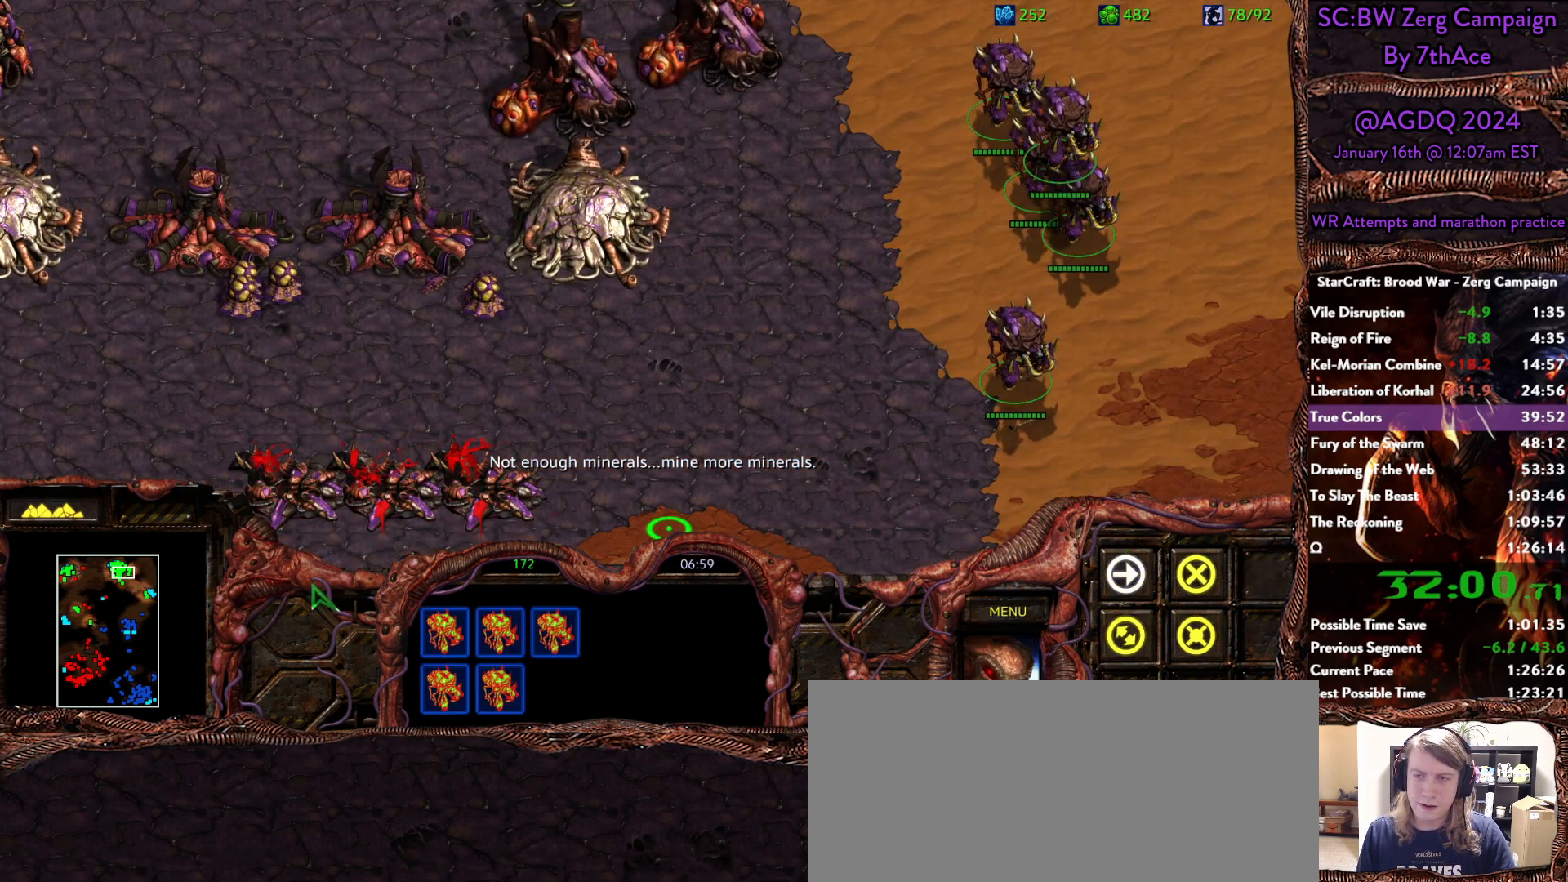
{"keys": [], "mouse": ["left", "right"], "events": [[67, "mouse_right", "up"], [300, "mouse_left", "down"], [433, "mouse_right", "down"]]}
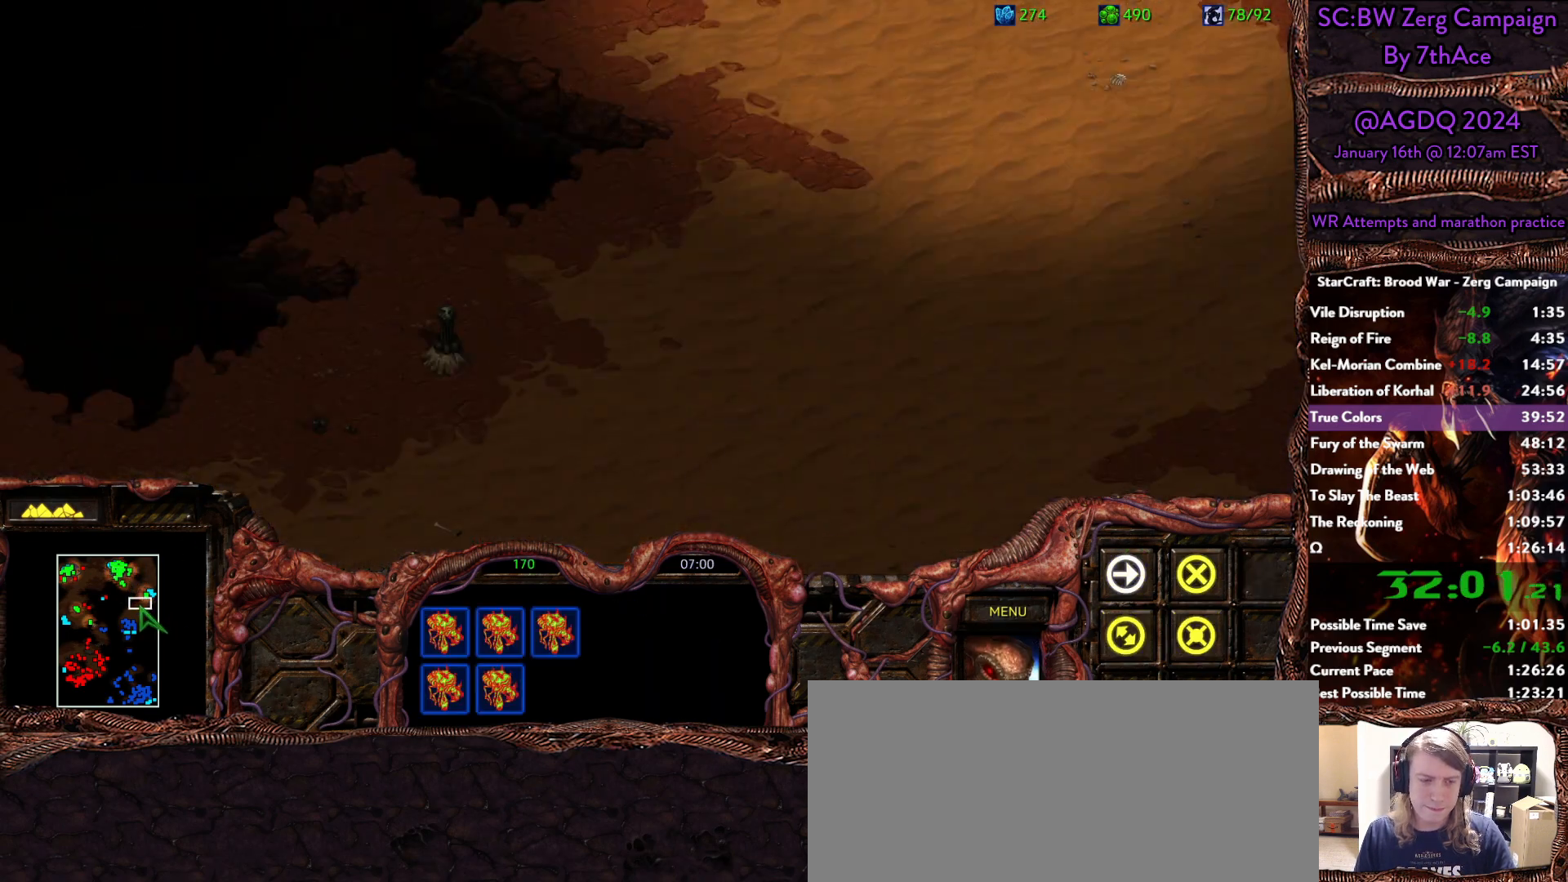
{"keys": [], "mouse": [], "events": [[33, "mouse_left", "up"], [133, "mouse_right", "up"]]}